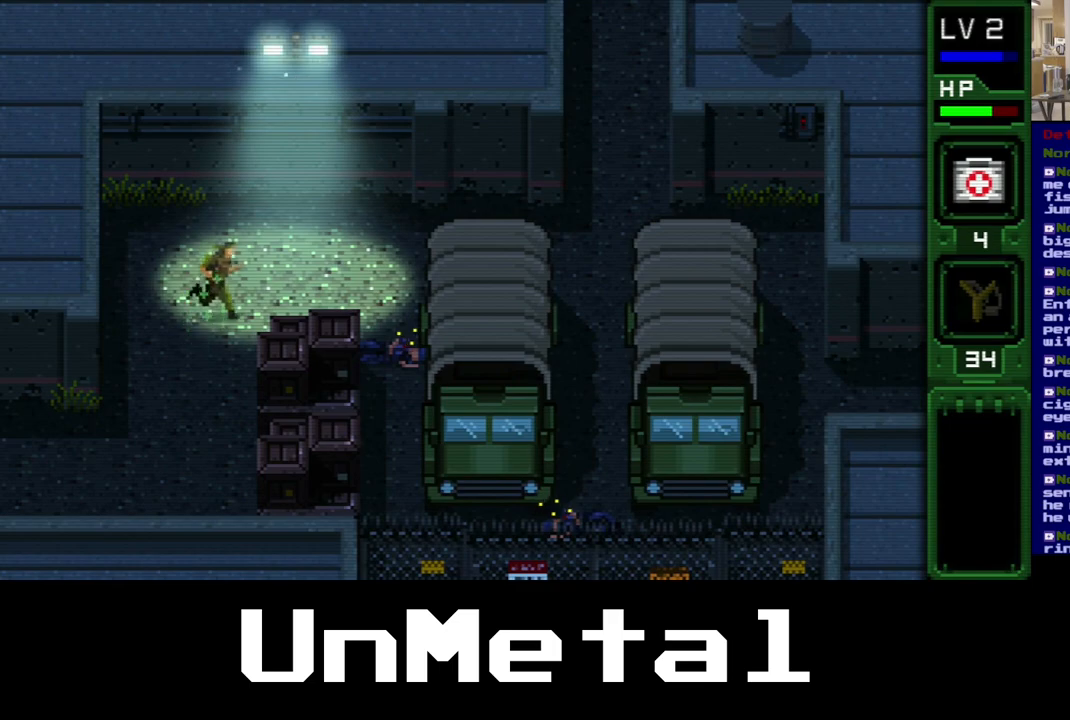
Gameplay with a controller (Xbox layout); each line is a JSON object with the inputs held at the frame after it. "events" lists button and stick changes between this image and that frame as [ms after this image, input, new state], when the widget could be followed in between. Not read: L3 R3.
{"buttons": ["DPAD_UP", "DPAD_RIGHT"], "left_stick": "center", "right_stick": "center", "events": []}
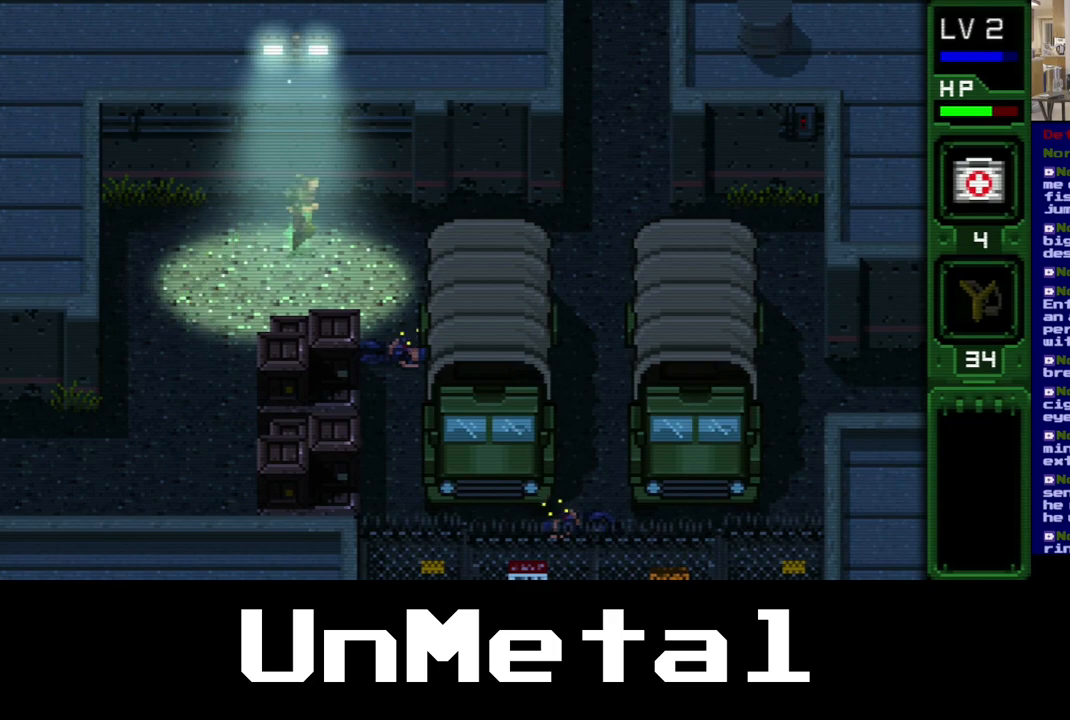
{"buttons": ["DPAD_UP", "DPAD_RIGHT"], "left_stick": "center", "right_stick": "center", "events": []}
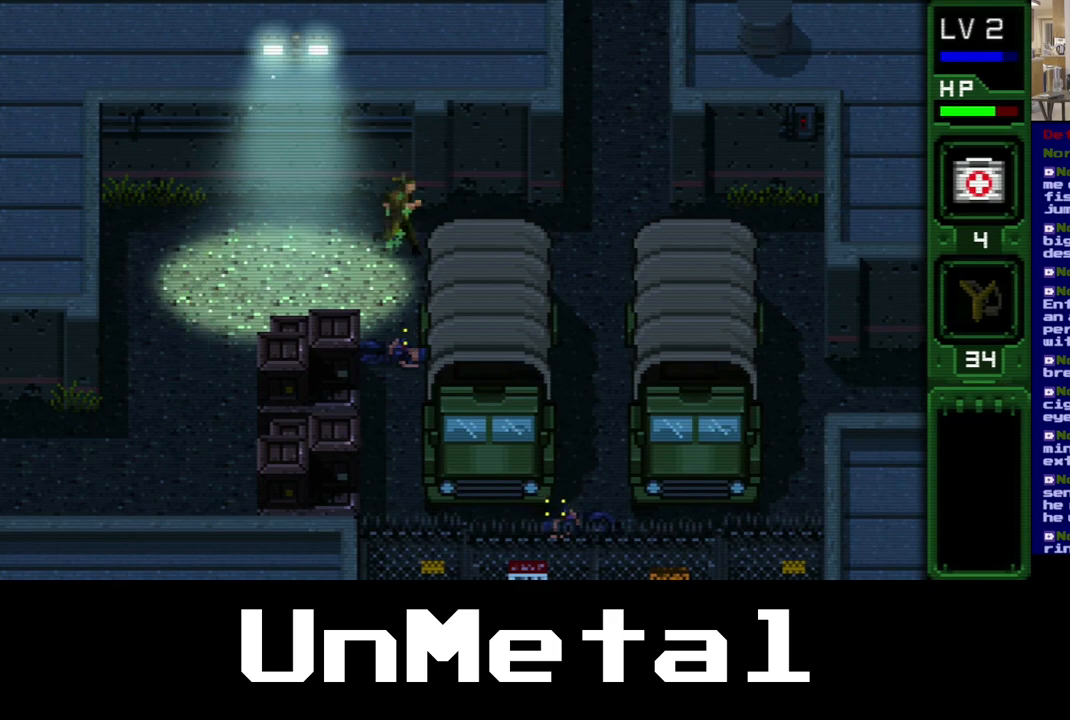
{"buttons": ["DPAD_UP", "DPAD_RIGHT"], "left_stick": "center", "right_stick": "center", "events": []}
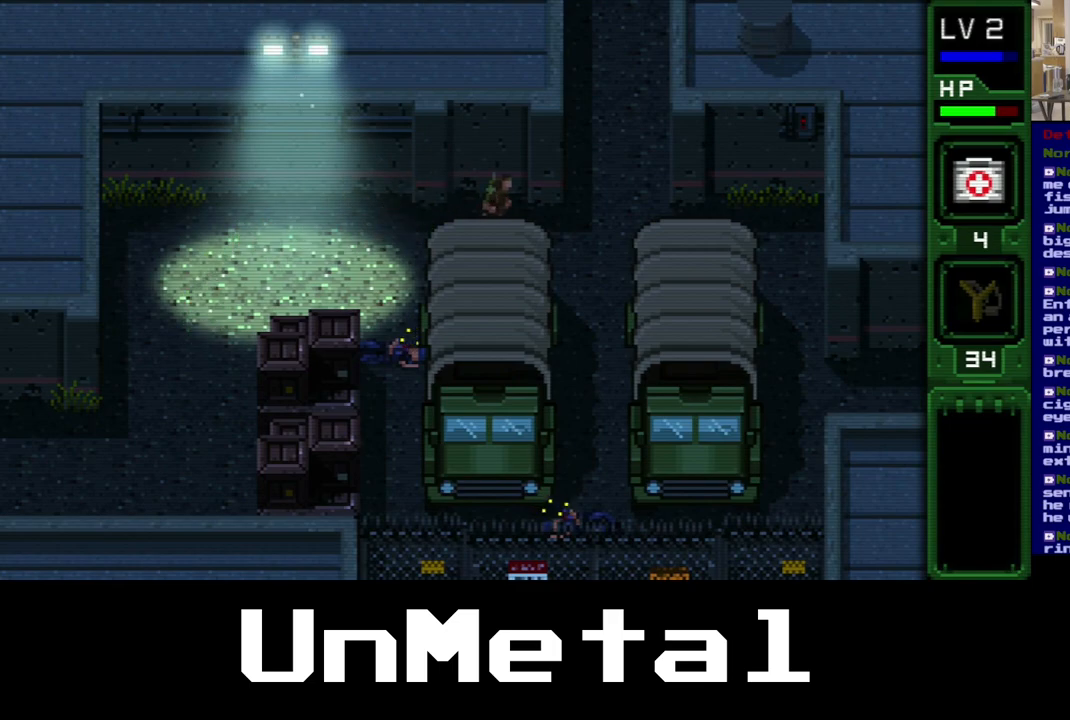
{"buttons": ["DPAD_UP", "DPAD_RIGHT"], "left_stick": "center", "right_stick": "center", "events": []}
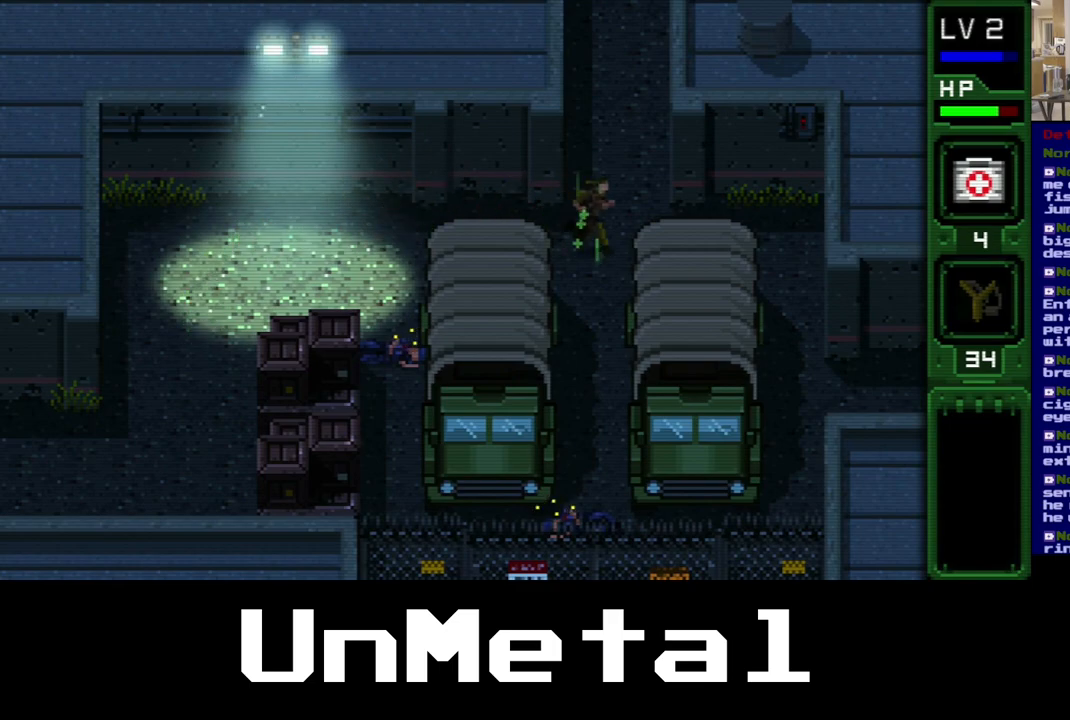
{"buttons": ["DPAD_UP"], "left_stick": "center", "right_stick": "center", "events": [[117, "DPAD_RIGHT", "up"]]}
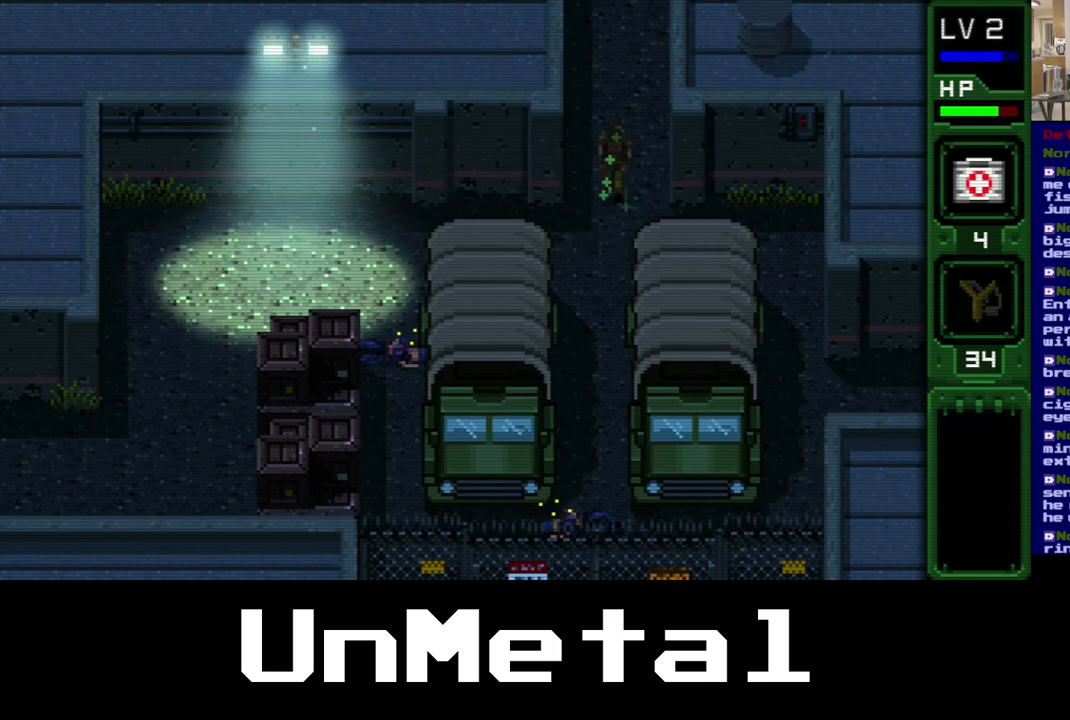
{"buttons": ["DPAD_UP"], "left_stick": "center", "right_stick": "center", "events": []}
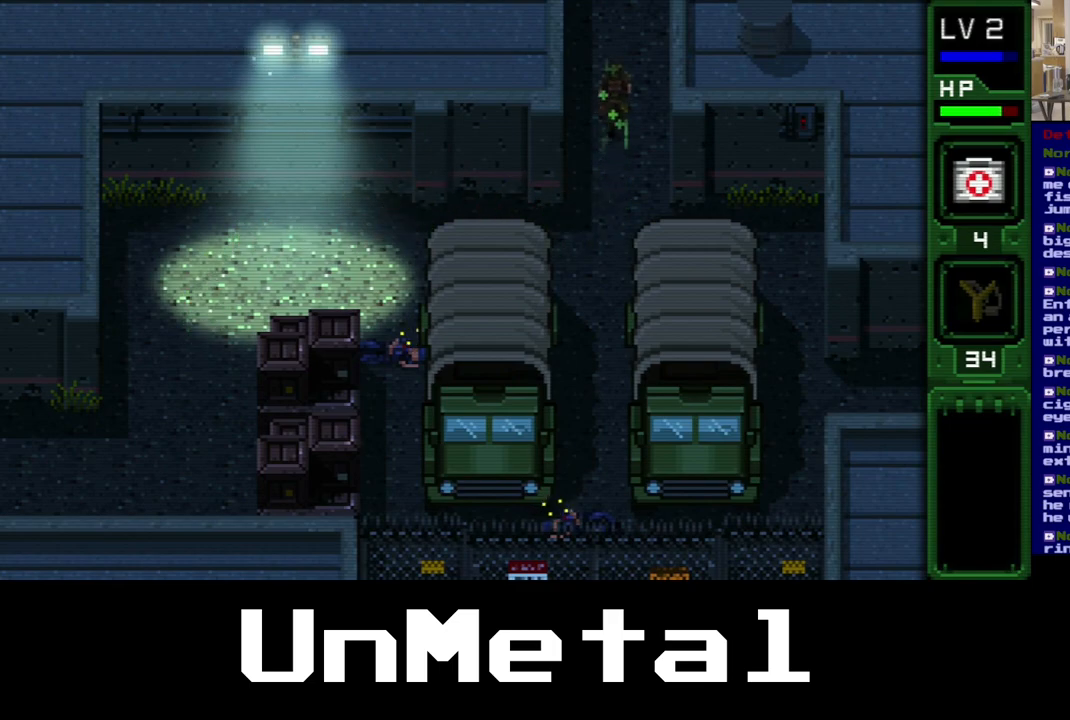
{"buttons": ["DPAD_UP"], "left_stick": "center", "right_stick": "center", "events": []}
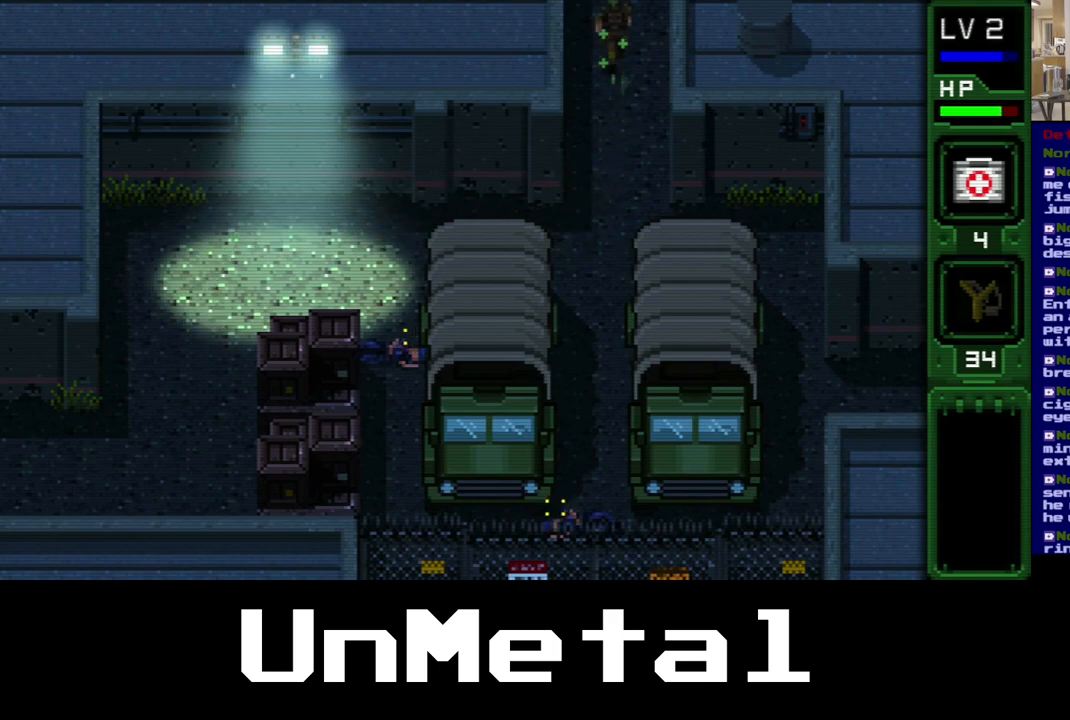
{"buttons": ["DPAD_UP"], "left_stick": "center", "right_stick": "center", "events": []}
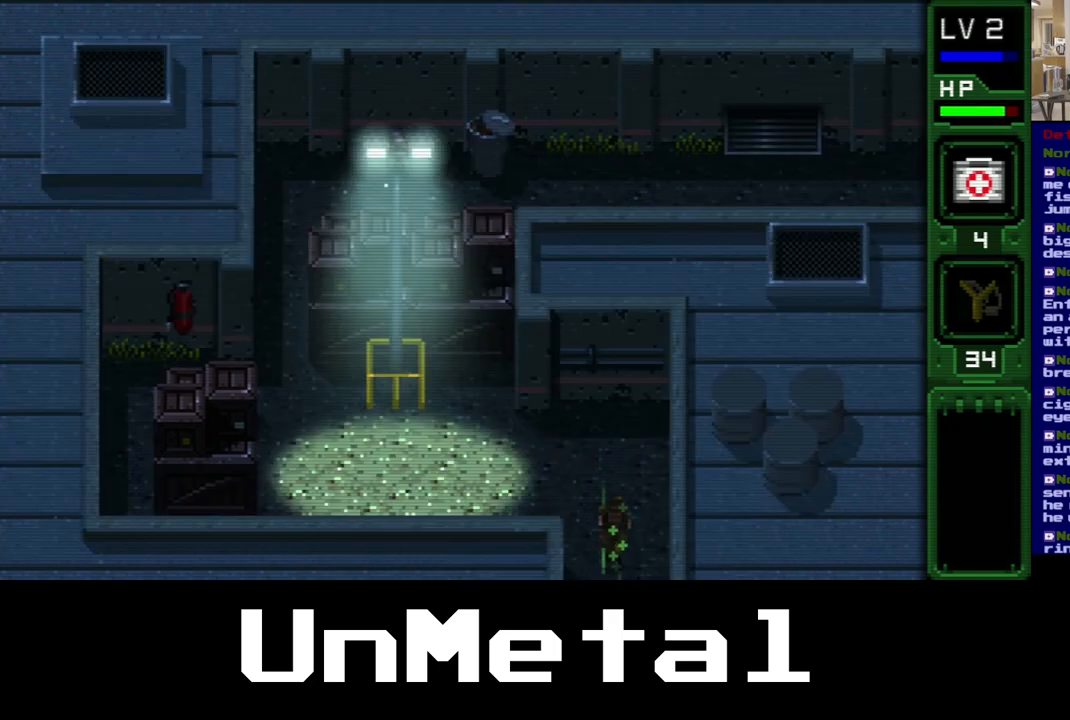
{"buttons": ["DPAD_UP", "DPAD_LEFT"], "left_stick": "center", "right_stick": "center", "events": [[500, "DPAD_LEFT", "down"]]}
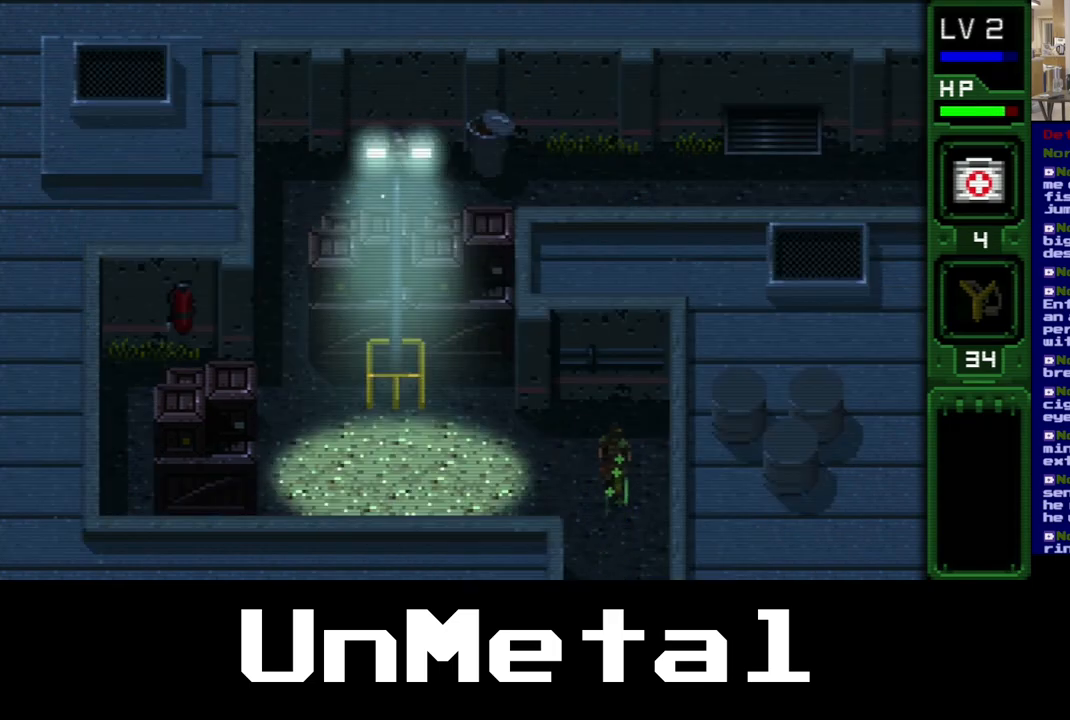
{"buttons": ["DPAD_LEFT"], "left_stick": "center", "right_stick": "center", "events": [[467, "DPAD_UP", "up"]]}
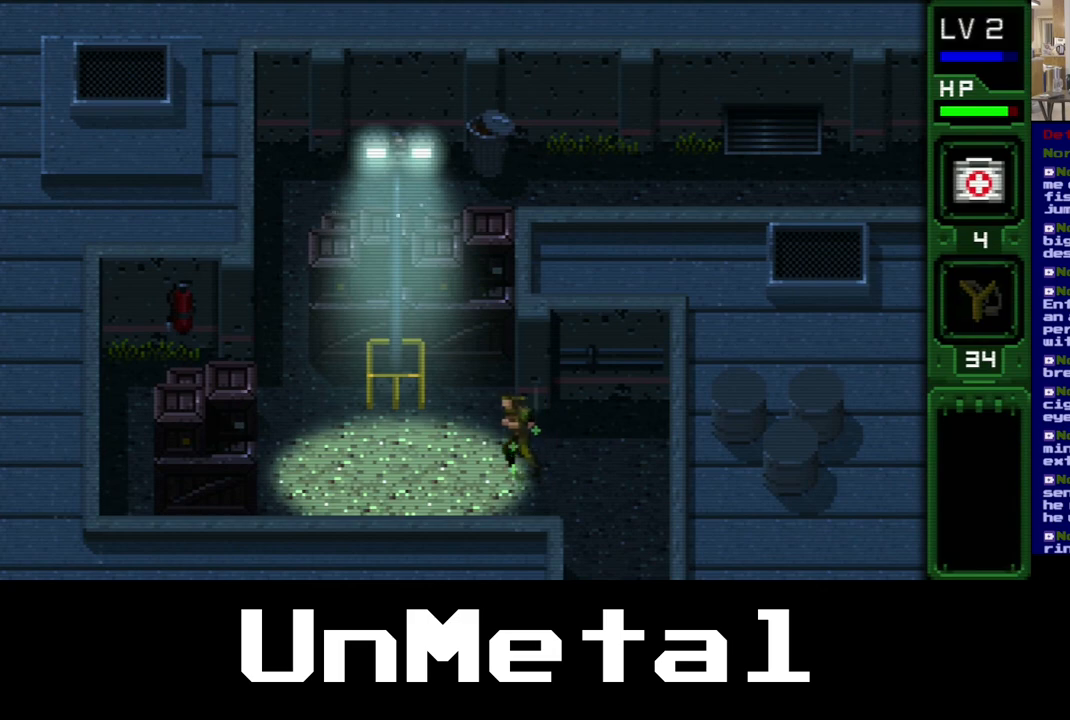
{"buttons": ["DPAD_LEFT"], "left_stick": "center", "right_stick": "center", "events": []}
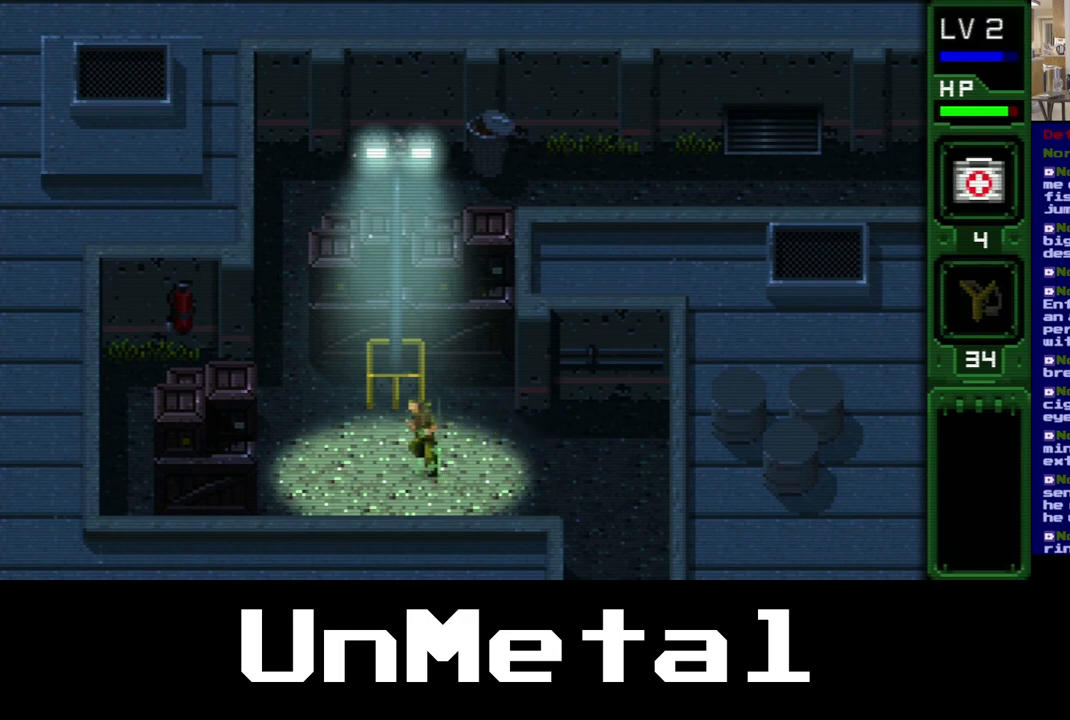
{"buttons": ["DPAD_UP", "DPAD_LEFT"], "left_stick": "center", "right_stick": "center", "events": [[333, "DPAD_UP", "down"]]}
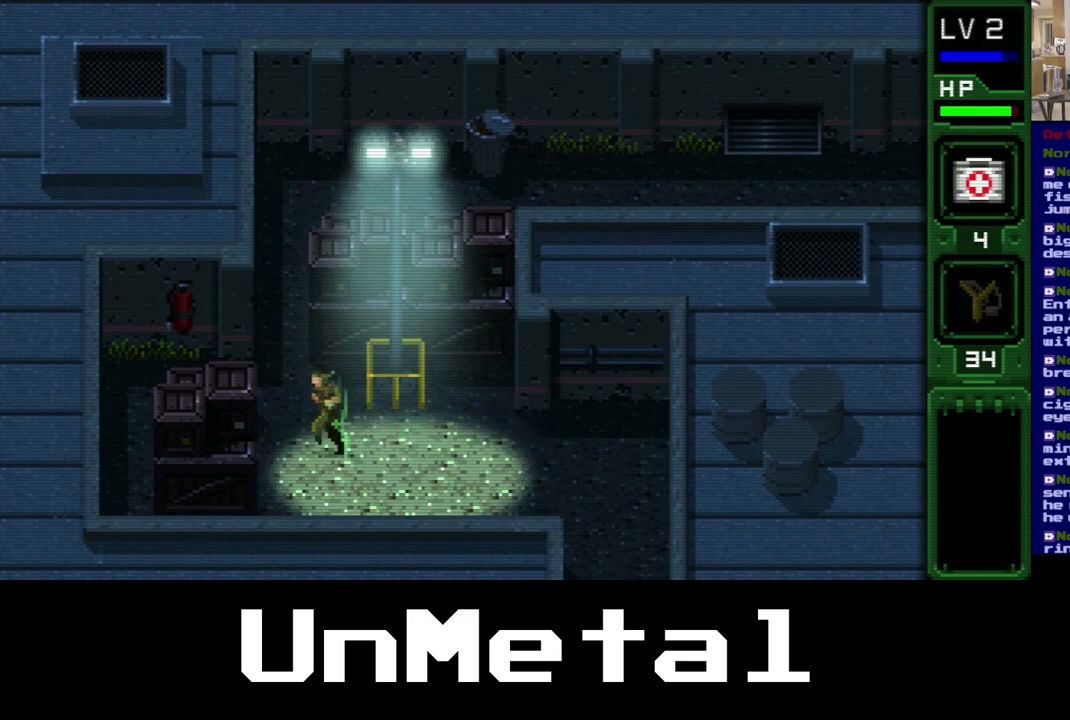
{"buttons": ["DPAD_UP"], "left_stick": "center", "right_stick": "center", "events": [[133, "DPAD_LEFT", "up"]]}
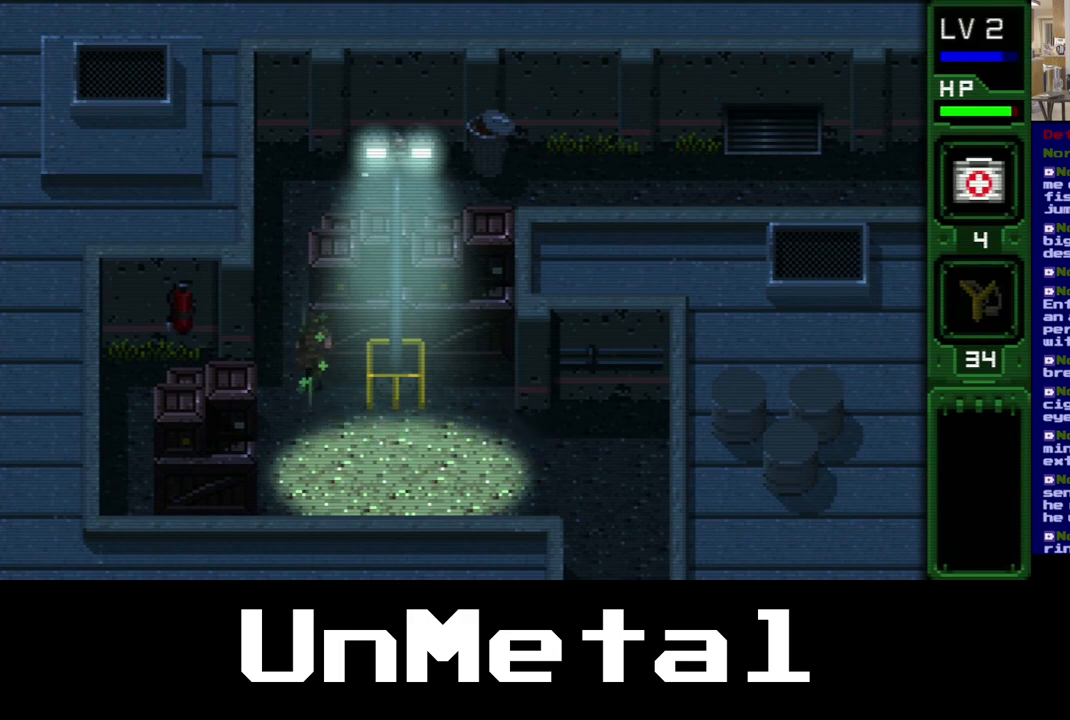
{"buttons": ["DPAD_UP"], "left_stick": "center", "right_stick": "center", "events": [[167, "DPAD_LEFT", "down"], [317, "DPAD_LEFT", "up"]]}
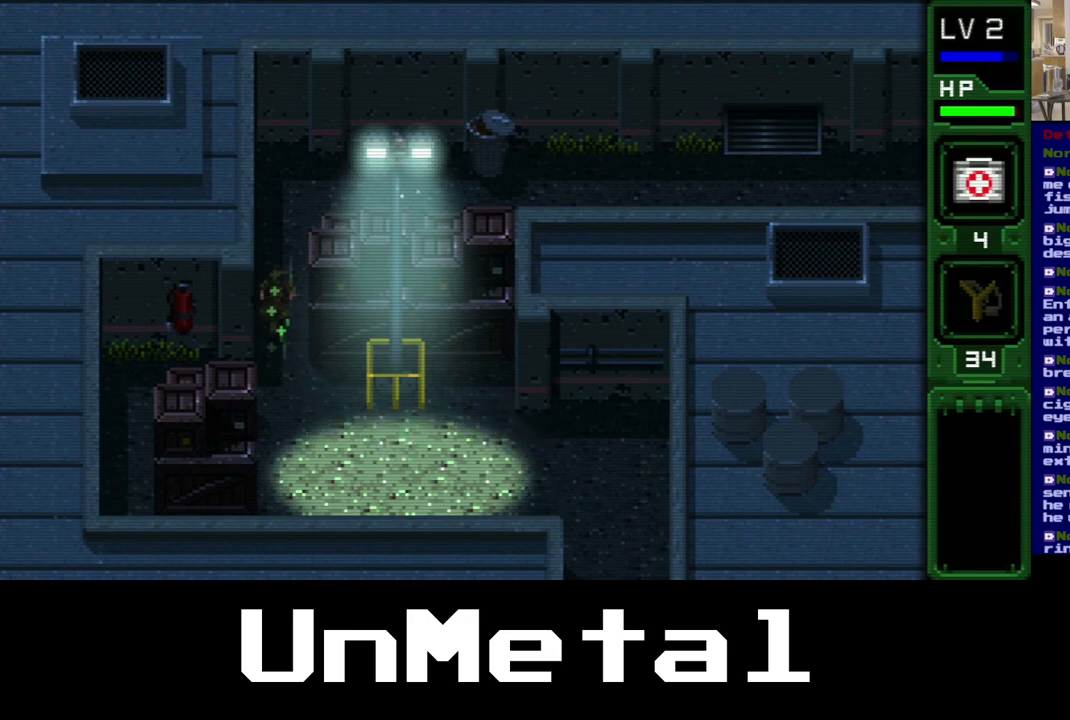
{"buttons": ["DPAD_UP"], "left_stick": "center", "right_stick": "center", "events": []}
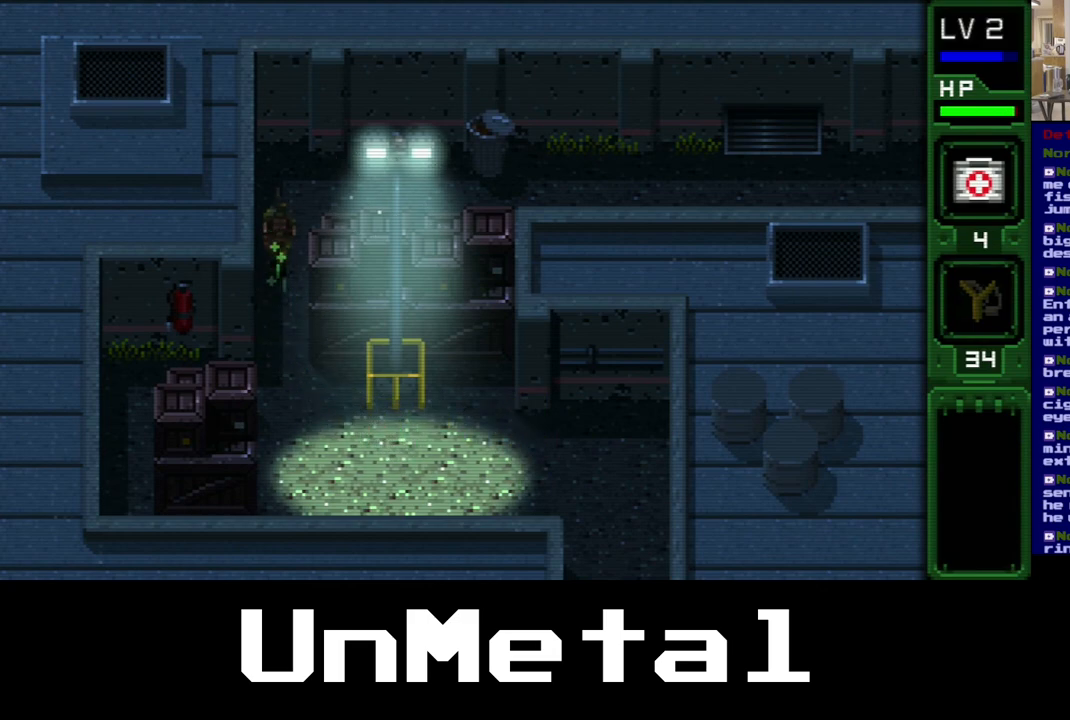
{"buttons": ["DPAD_UP"], "left_stick": "center", "right_stick": "center", "events": []}
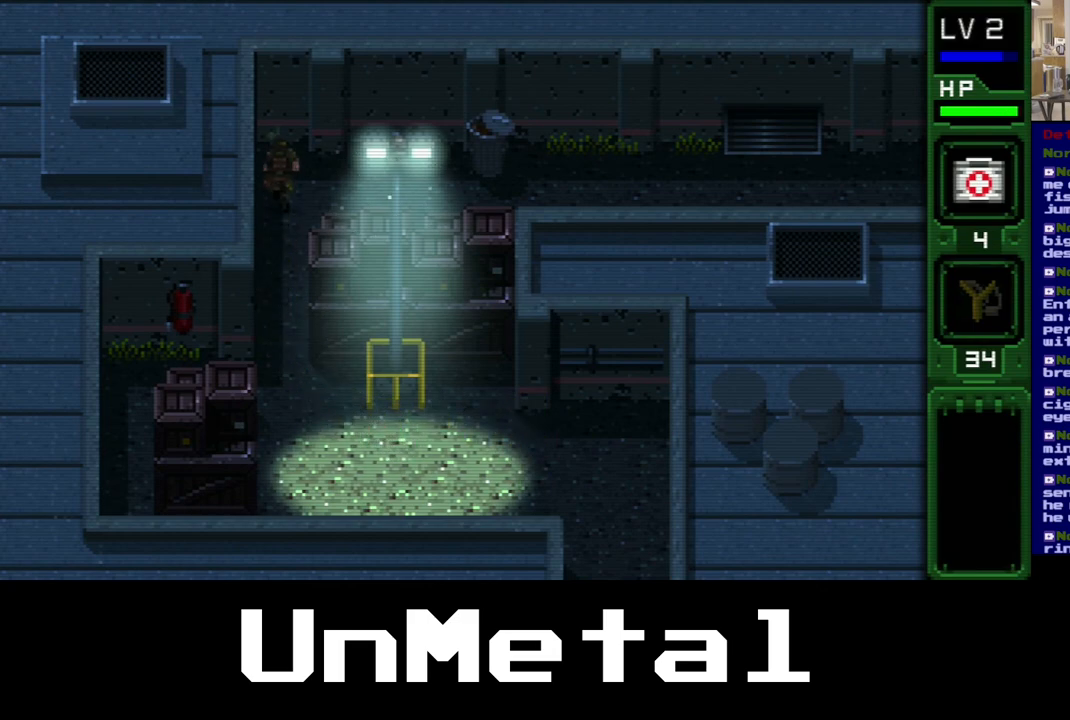
{"buttons": ["DPAD_UP", "DPAD_RIGHT"], "left_stick": "center", "right_stick": "center", "events": [[33, "DPAD_RIGHT", "down"]]}